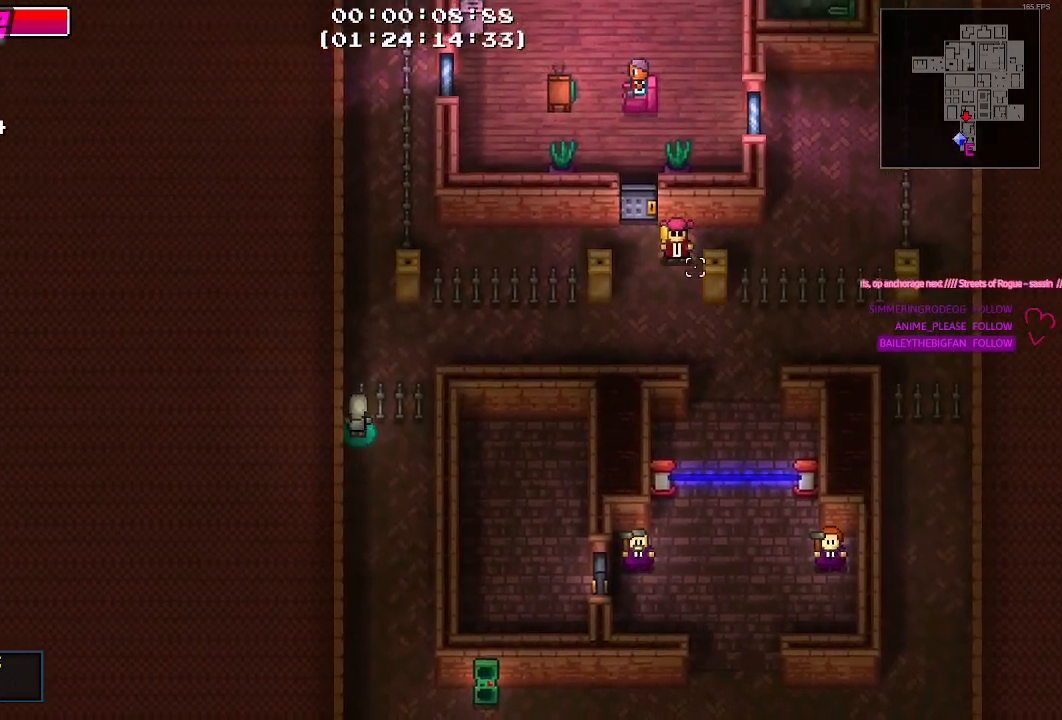
Gameplay with keyboard and mouse; each line is a JSON object with the keys and mouse buttons held at the frame after it. "events" lists presses ("down") and releases ("up") of "1", "2", "3", "4", "5", "a", "alt", "c", "caps_lock", "ctrl", "d", "e", "f", "g", "q", "r", "s", "shift", "space", "t", "tab", "v", "w", "x", "z", "mouse_left", "mouse_wheel" and "mouse_right" between this image and that frame as [ms after this image, input, new state], when the widget could be followed in between. "mouse_left", "mouse_wheel", "mouse_right" = the "left", "wheel", "right" buttons of the "mouse" list. No other keys are recorded. "wheel" means that the mouse wheel is clicked or scrolled. Not read: mouse_move.
{"keys": [], "mouse": [], "events": []}
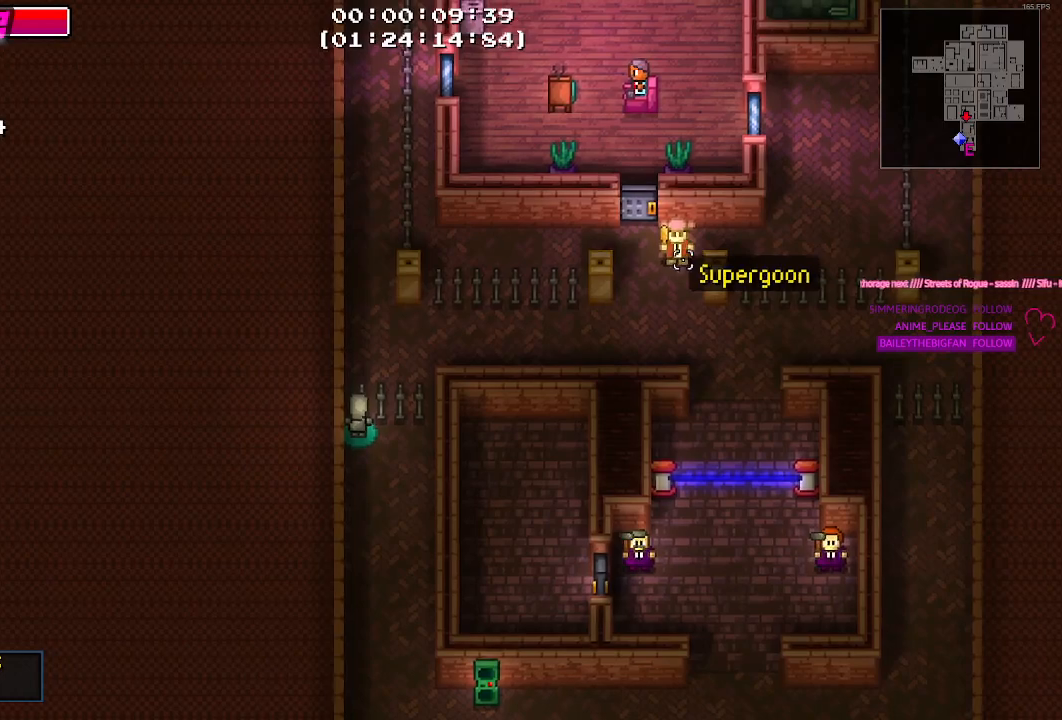
{"keys": [], "mouse": [], "events": [[134, "mouse_right", "down"], [284, "mouse_right", "up"]]}
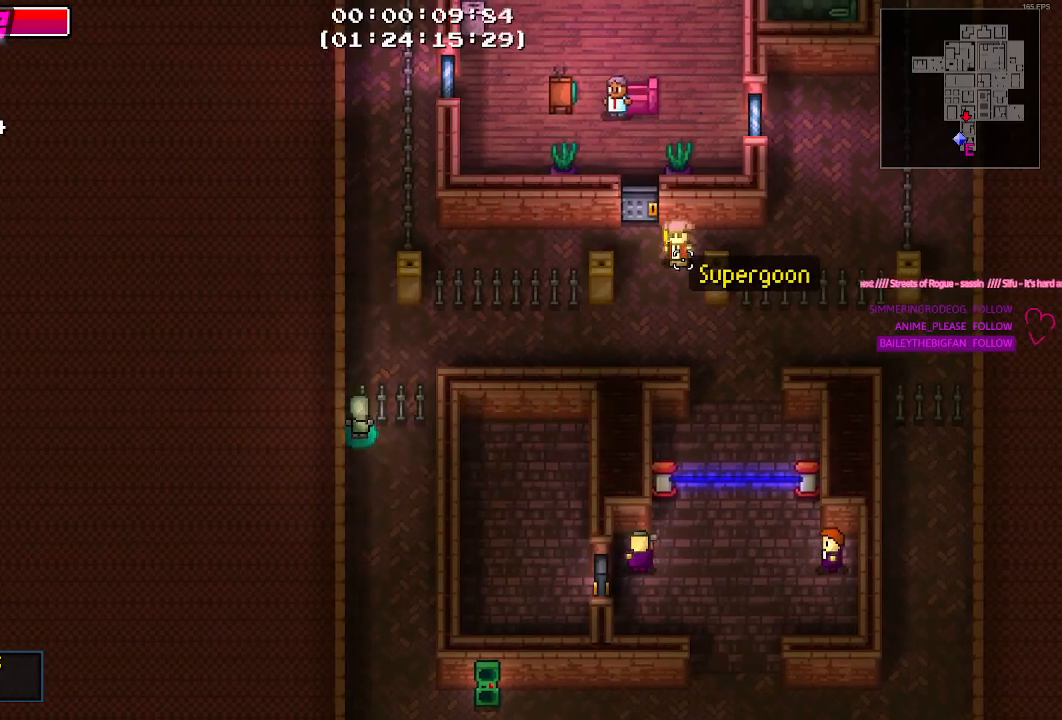
{"keys": ["s"], "mouse": [], "events": [[434, "s", "down"]]}
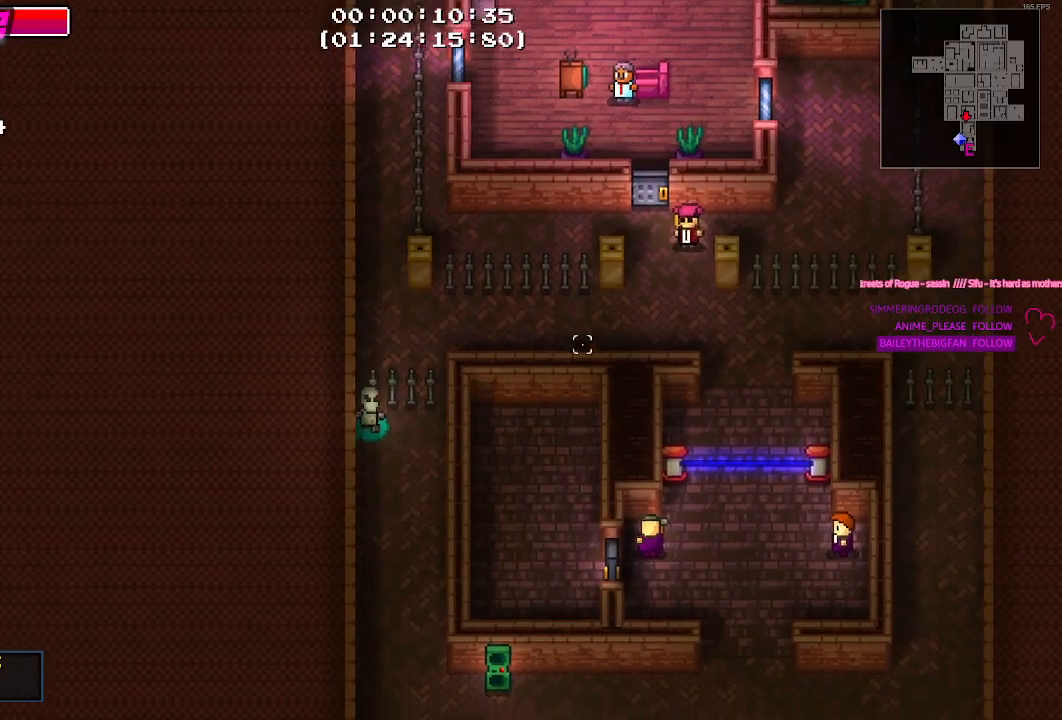
{"keys": ["s"], "mouse": [], "events": []}
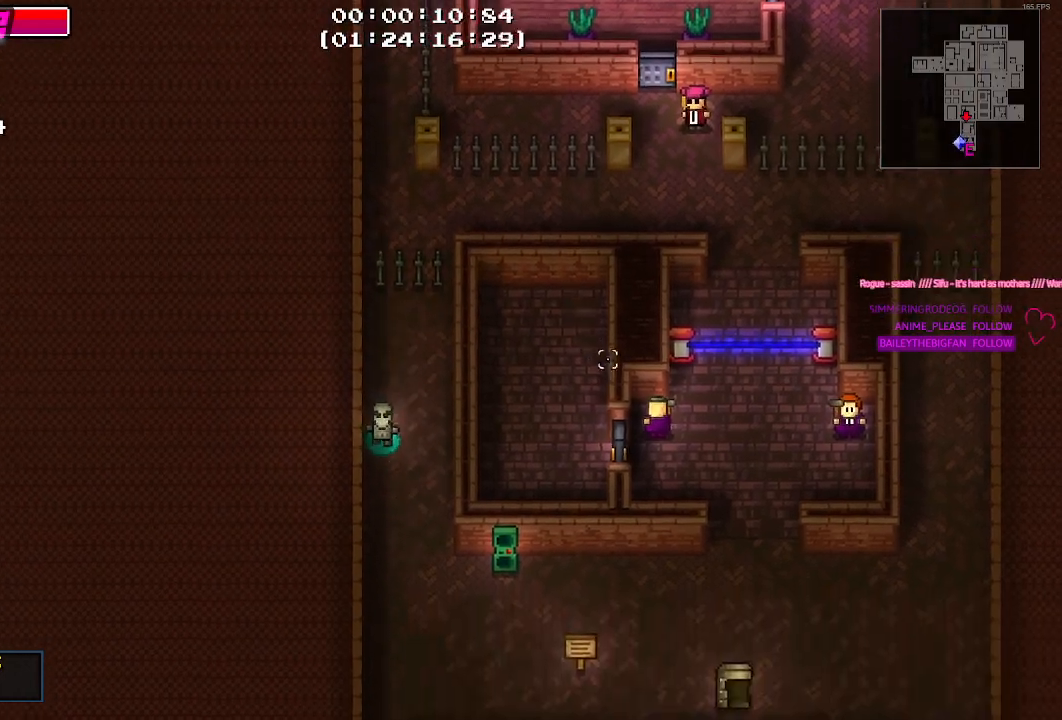
{"keys": ["s"], "mouse": [], "events": []}
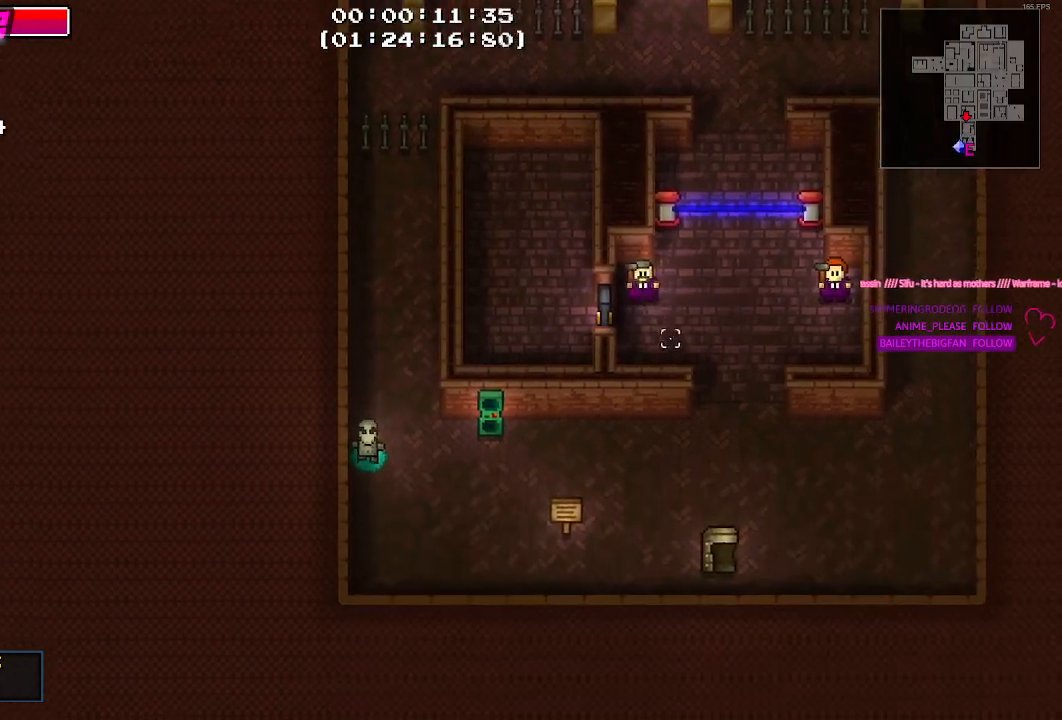
{"keys": [], "mouse": [], "events": [[384, "s", "up"]]}
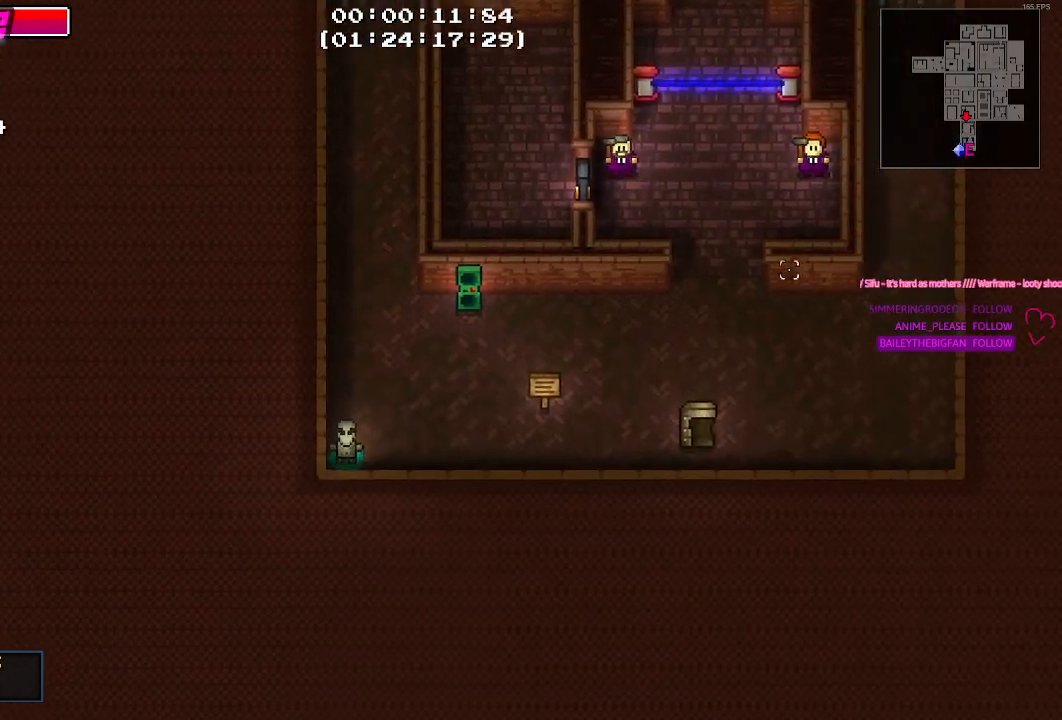
{"keys": ["d", "s"], "mouse": [], "events": [[300, "d", "down"], [450, "s", "down"]]}
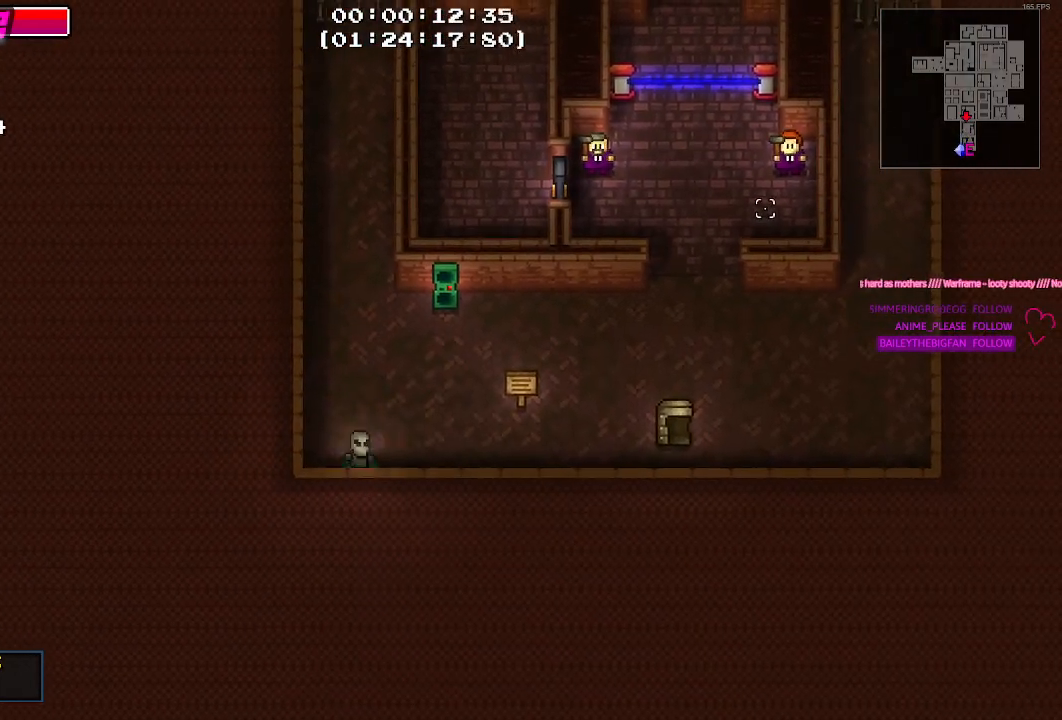
{"keys": [], "mouse": [], "events": [[317, "s", "up"], [384, "d", "up"]]}
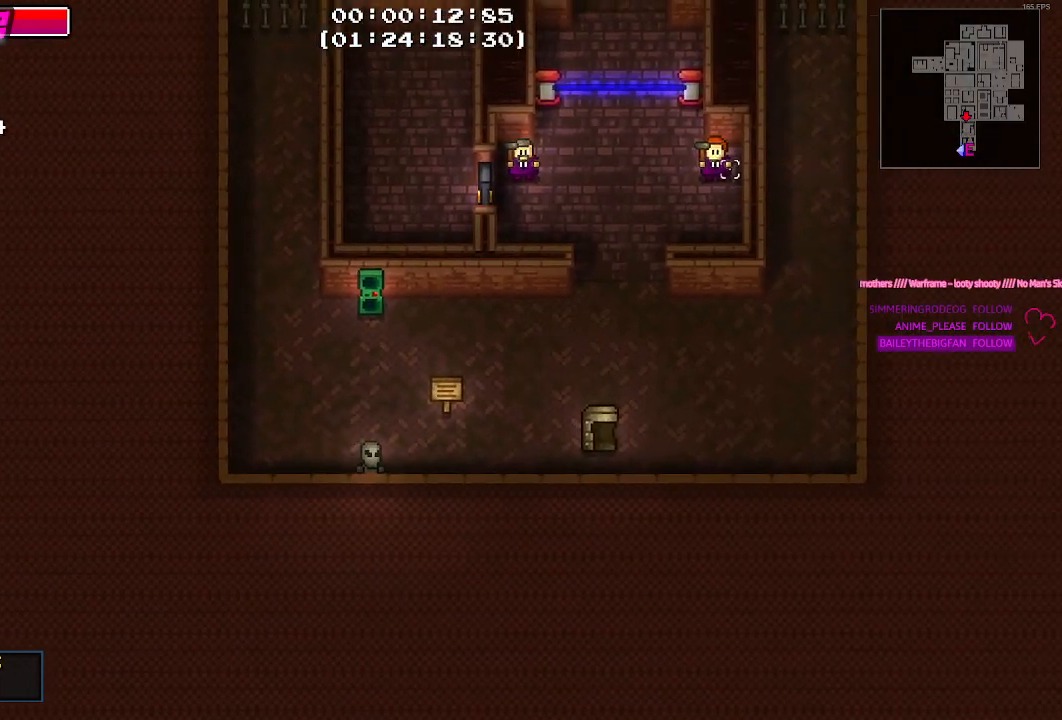
{"keys": [], "mouse": [], "events": []}
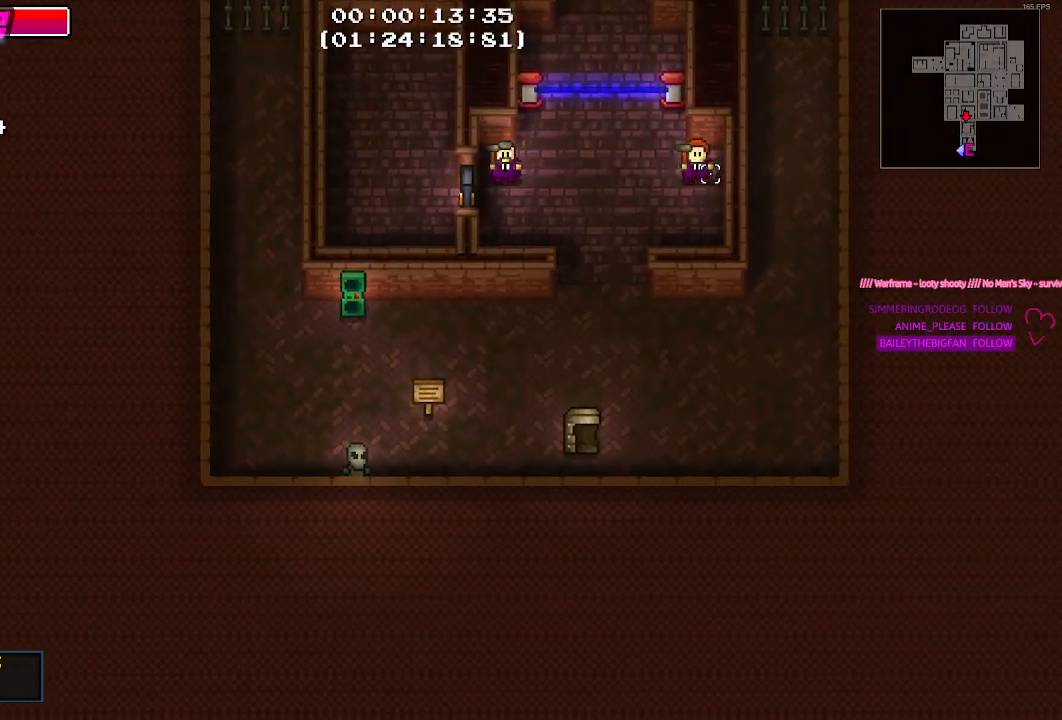
{"keys": [], "mouse": [], "events": []}
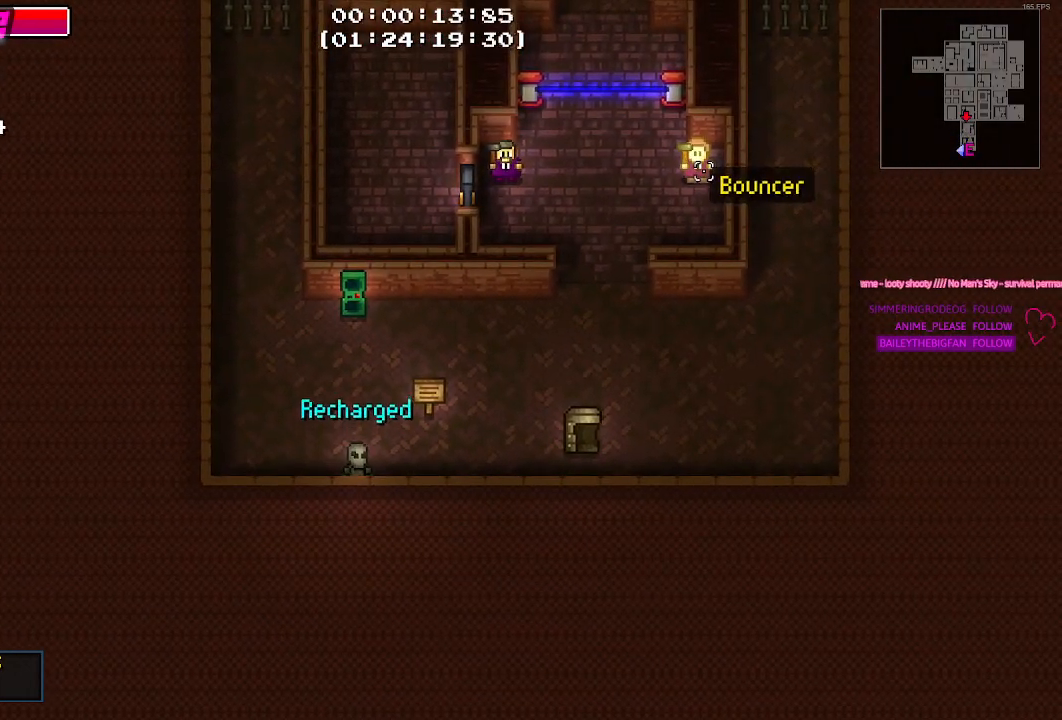
{"keys": [], "mouse": [], "events": [[234, "d", "down"], [317, "d", "up"]]}
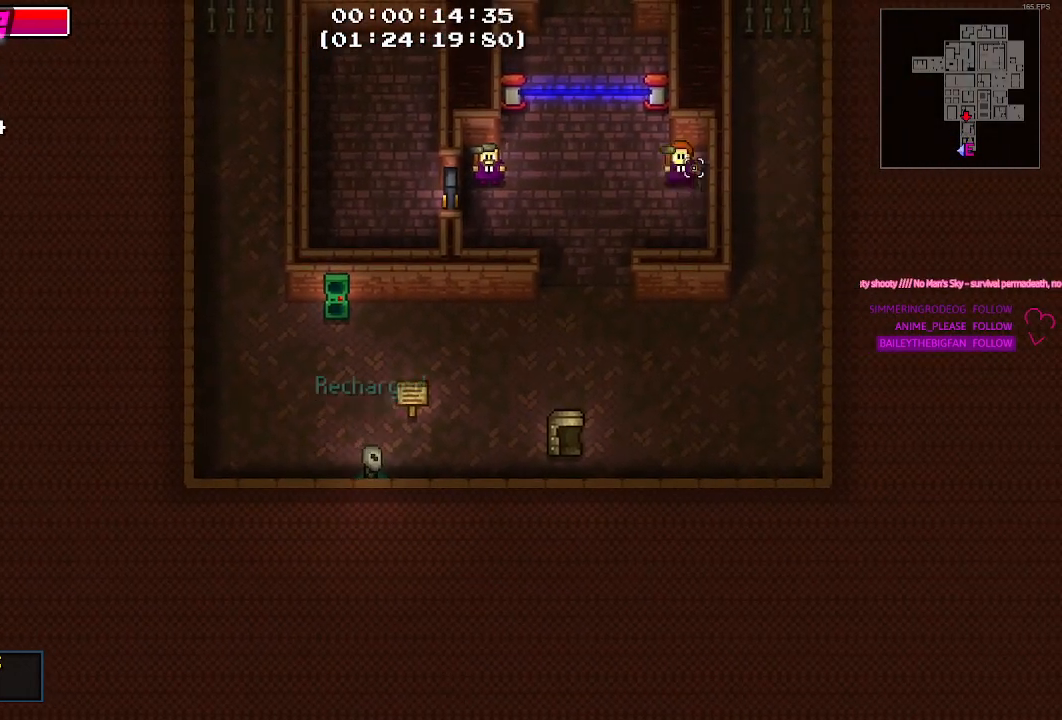
{"keys": [], "mouse": [], "events": [[200, "mouse_right", "down"], [300, "mouse_right", "up"]]}
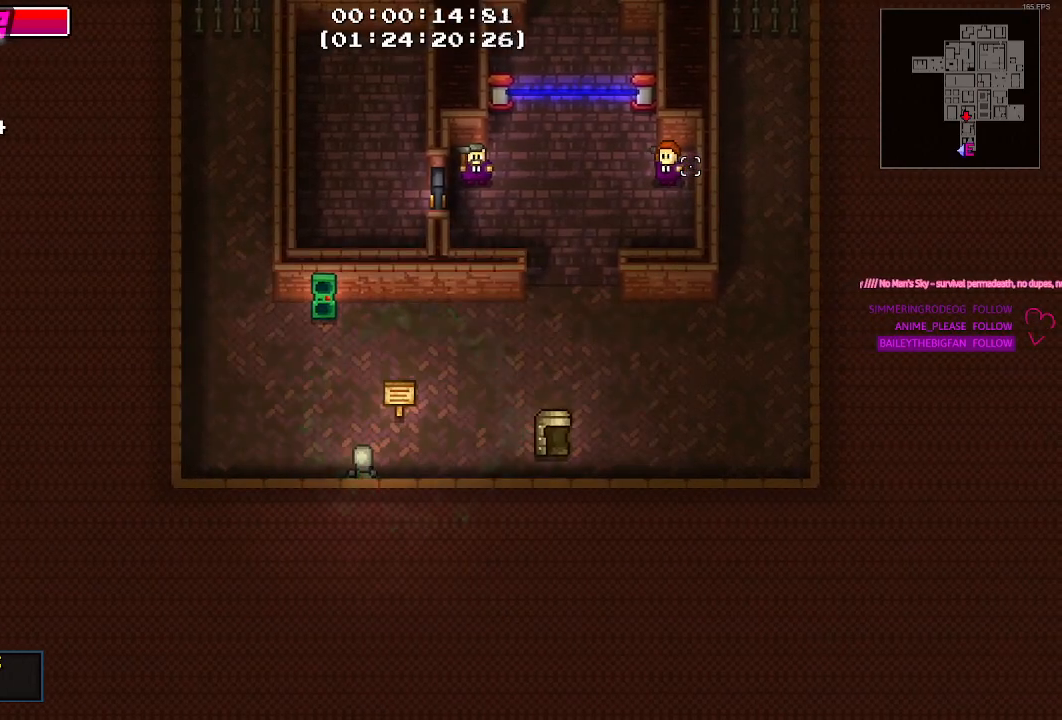
{"keys": [], "mouse": [], "events": []}
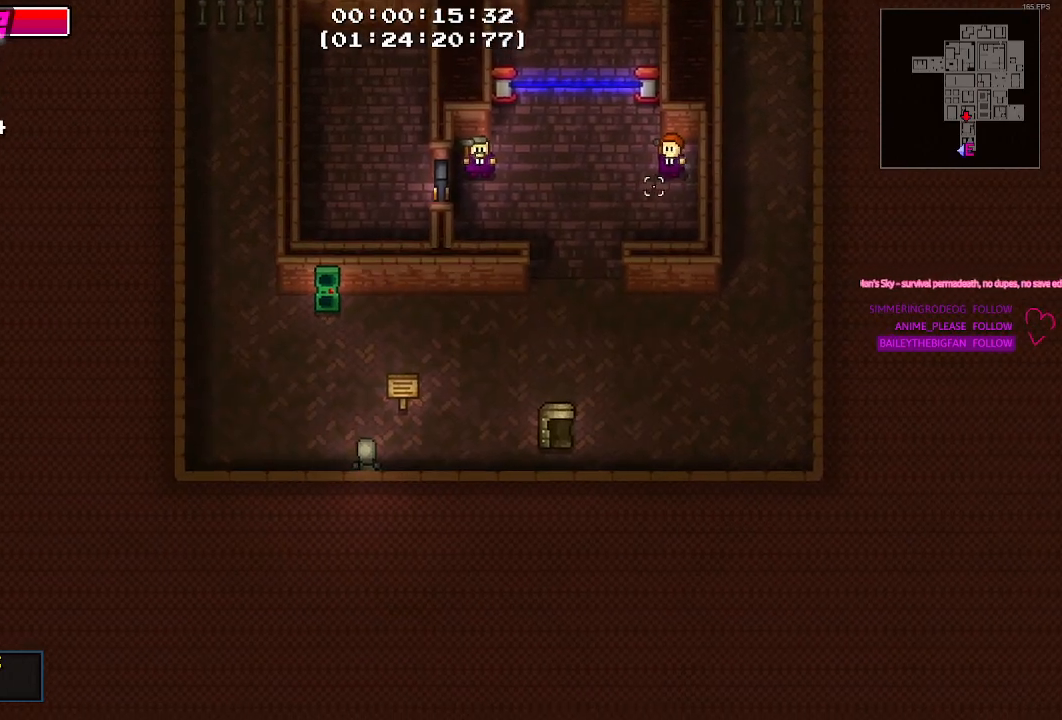
{"keys": [], "mouse": [], "events": [[34, "d", "down"], [234, "d", "up"]]}
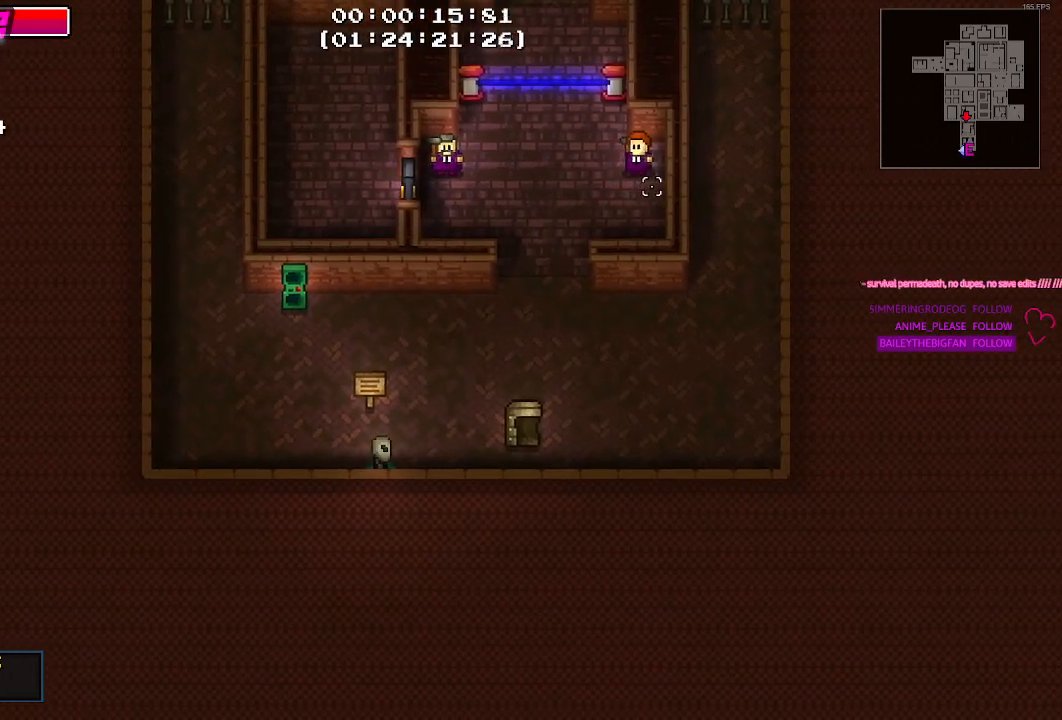
{"keys": [], "mouse": [], "events": []}
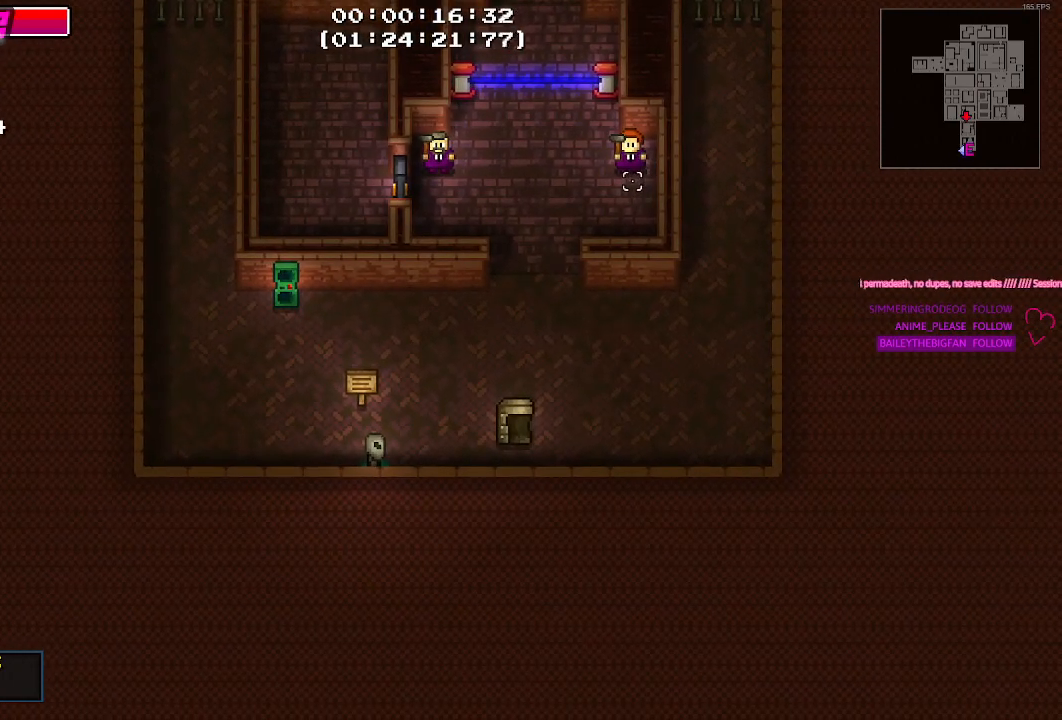
{"keys": [], "mouse": [], "events": []}
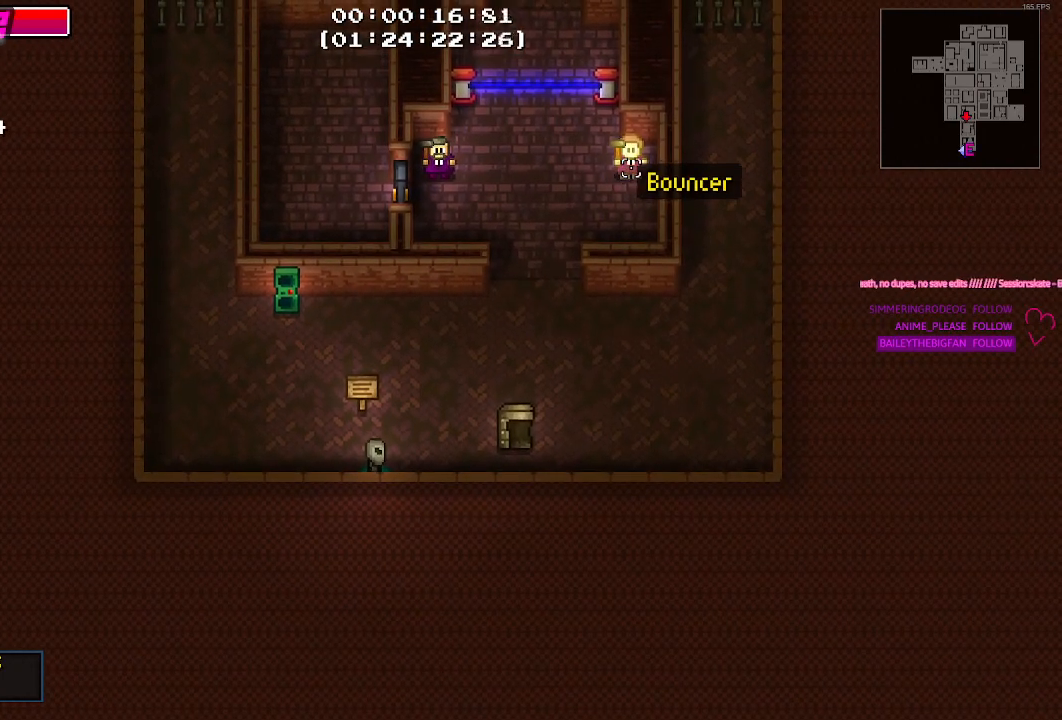
{"keys": [], "mouse": [], "events": []}
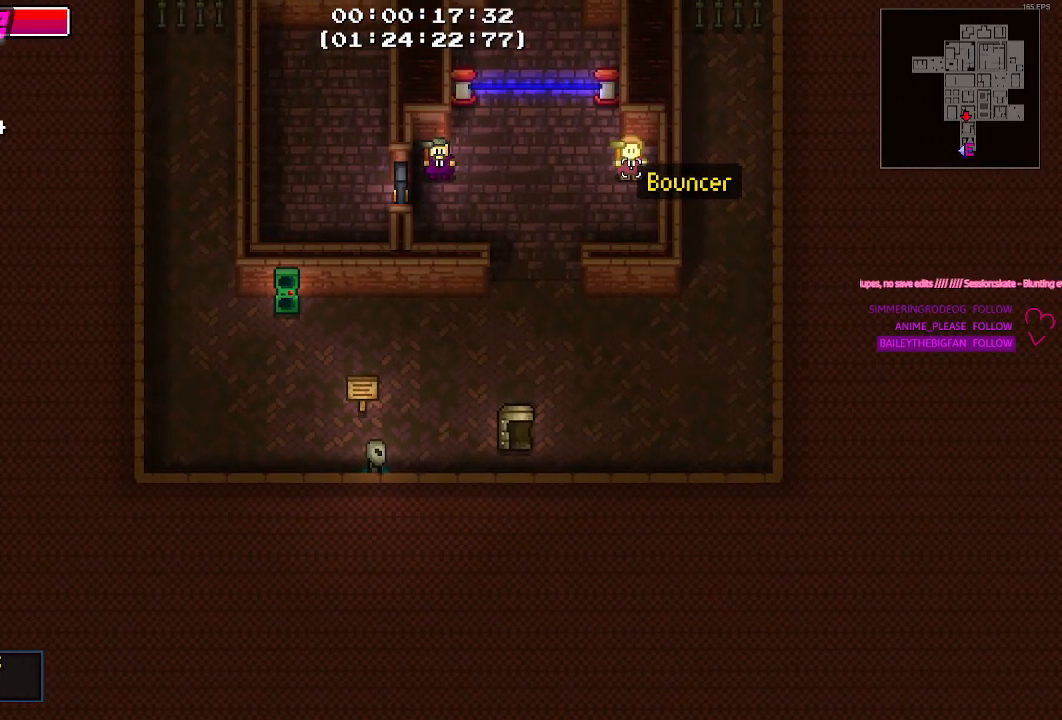
{"keys": [], "mouse": [], "events": []}
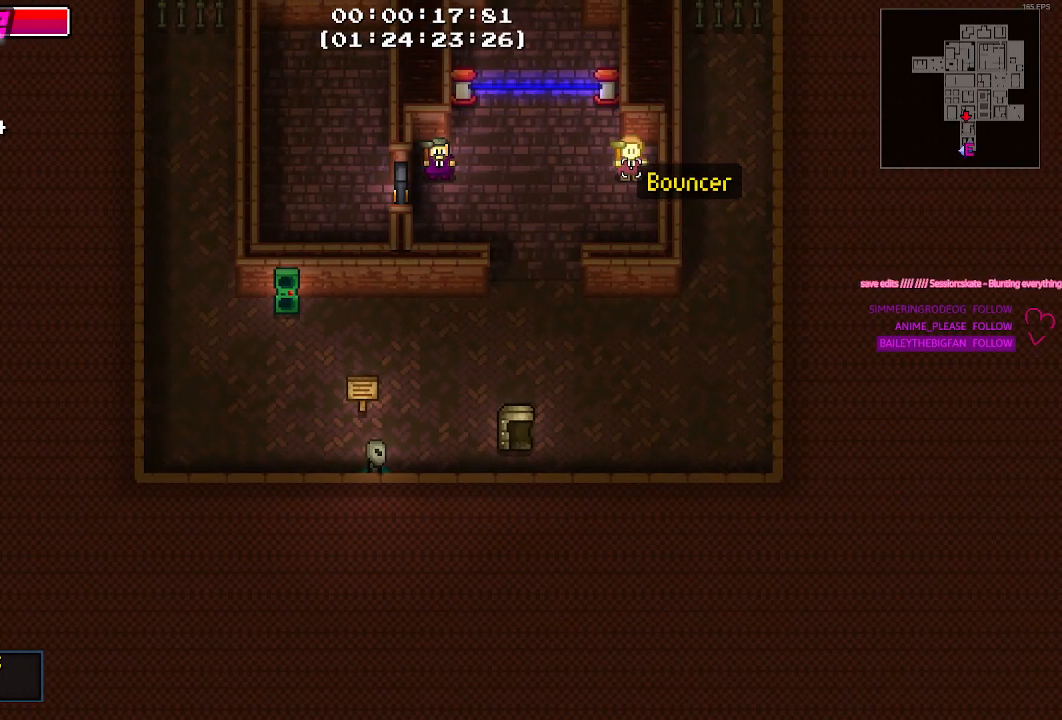
{"keys": [], "mouse": [], "events": []}
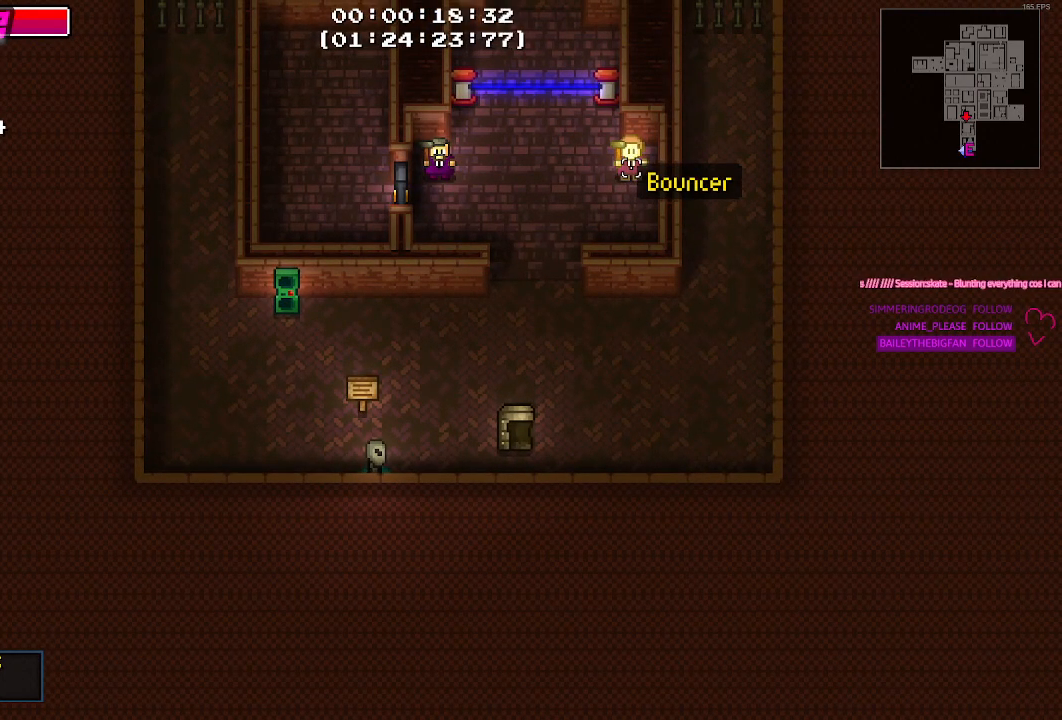
{"keys": [], "mouse": [], "events": []}
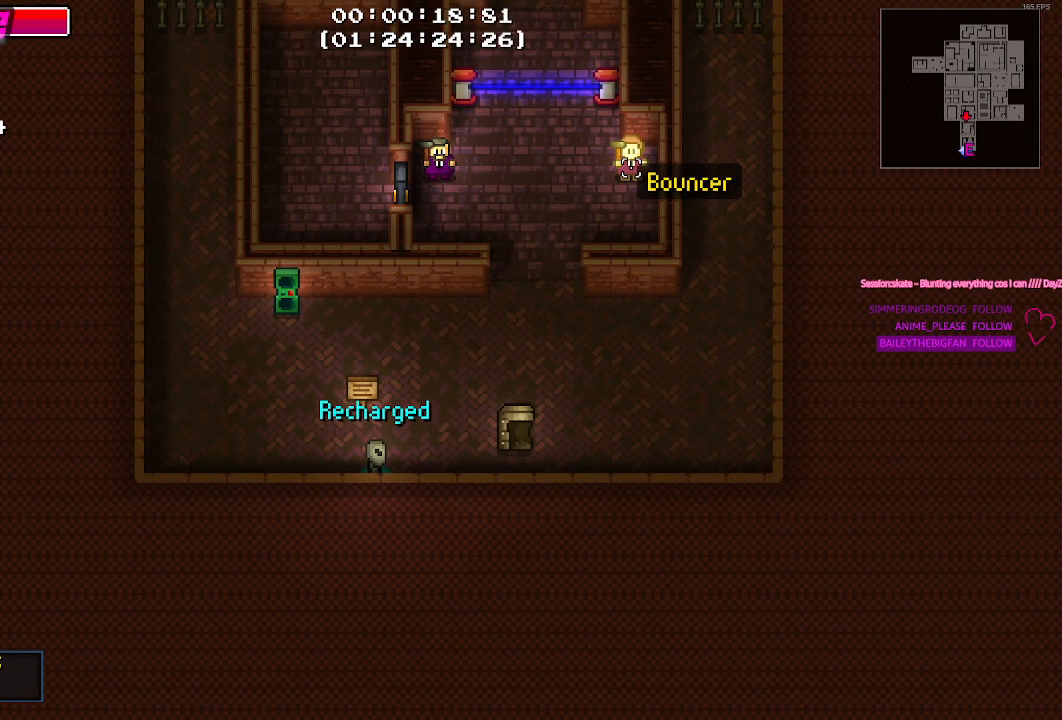
{"keys": [], "mouse": [], "events": [[50, "mouse_right", "down"], [150, "mouse_right", "up"]]}
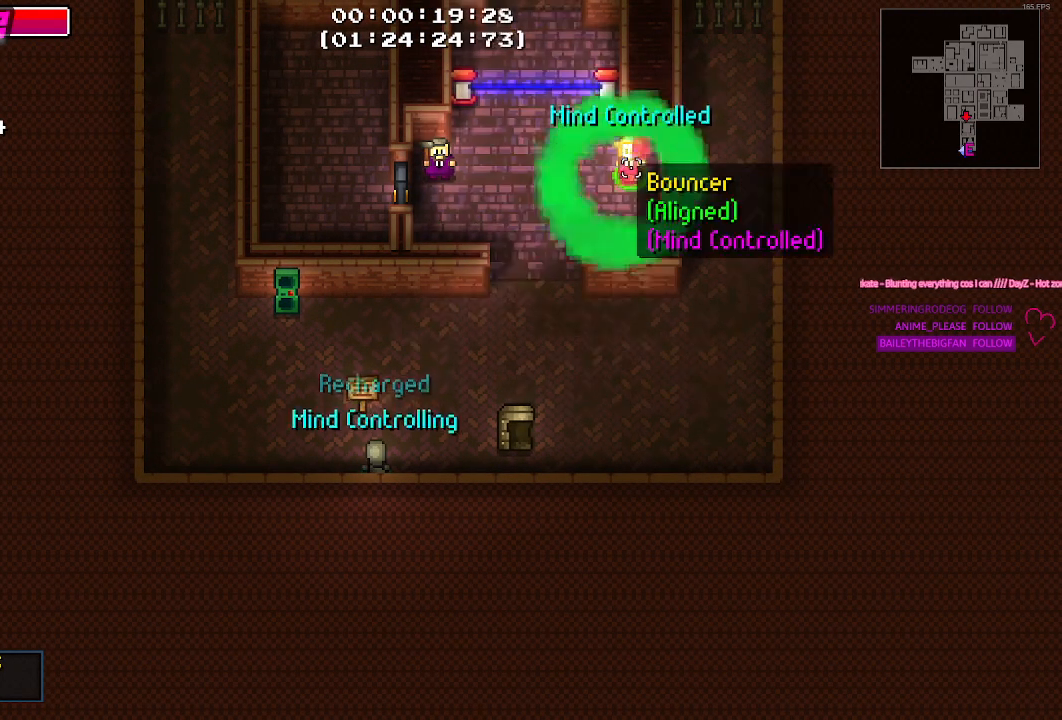
{"keys": [], "mouse": [], "events": []}
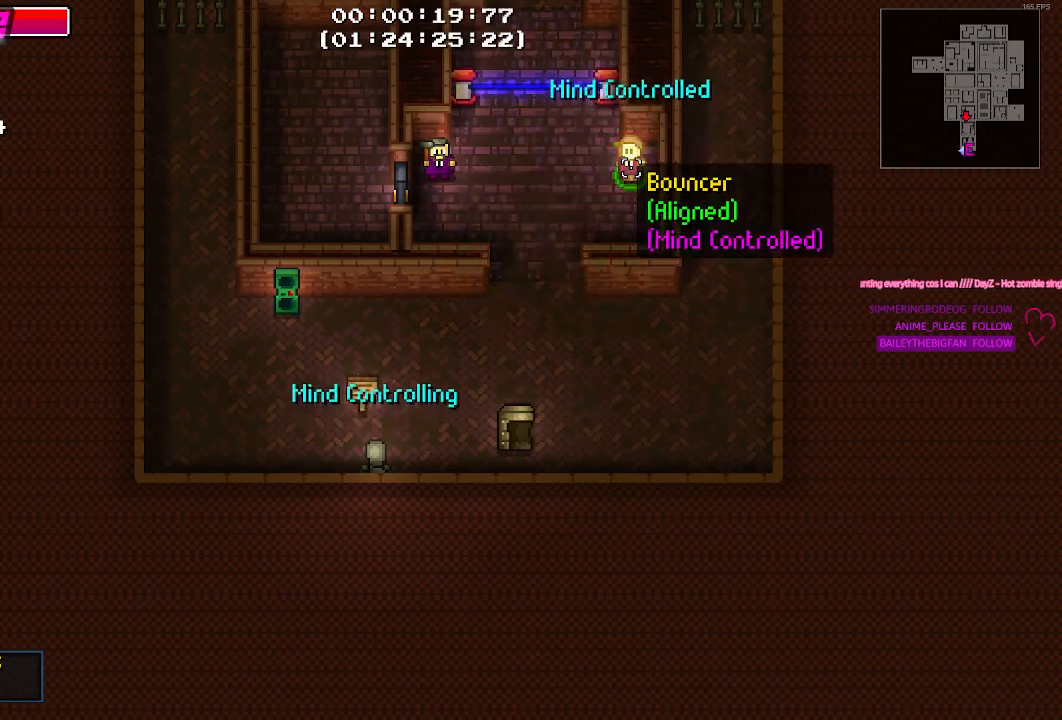
{"keys": [], "mouse": [], "events": []}
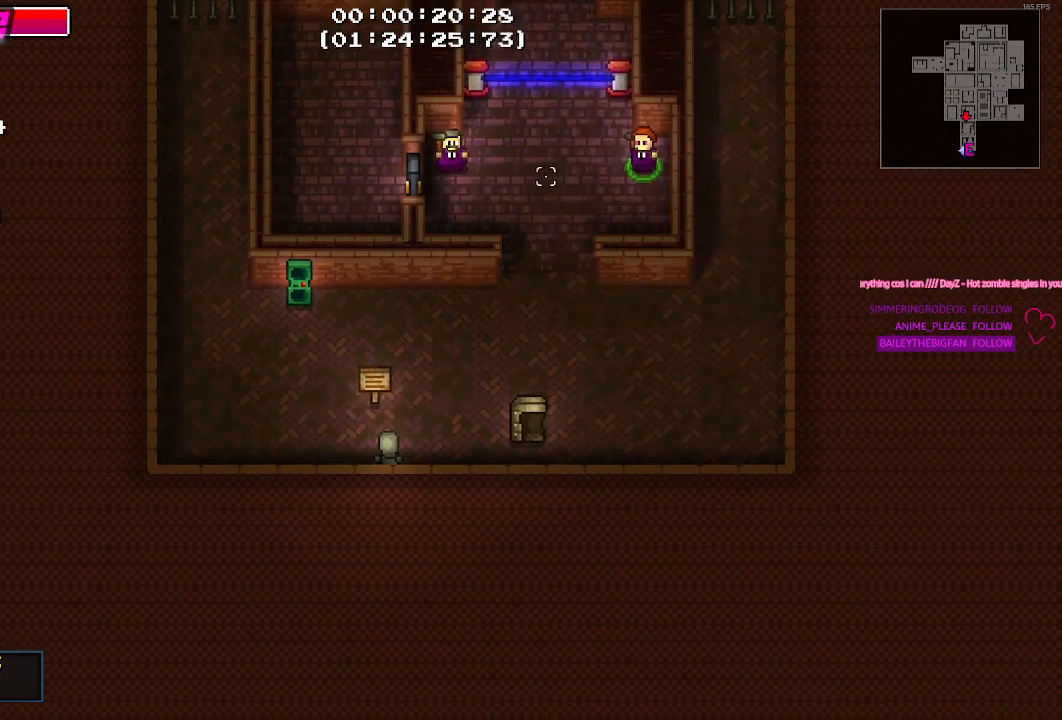
{"keys": [], "mouse": [], "events": [[84, "a", "down"], [350, "a", "up"]]}
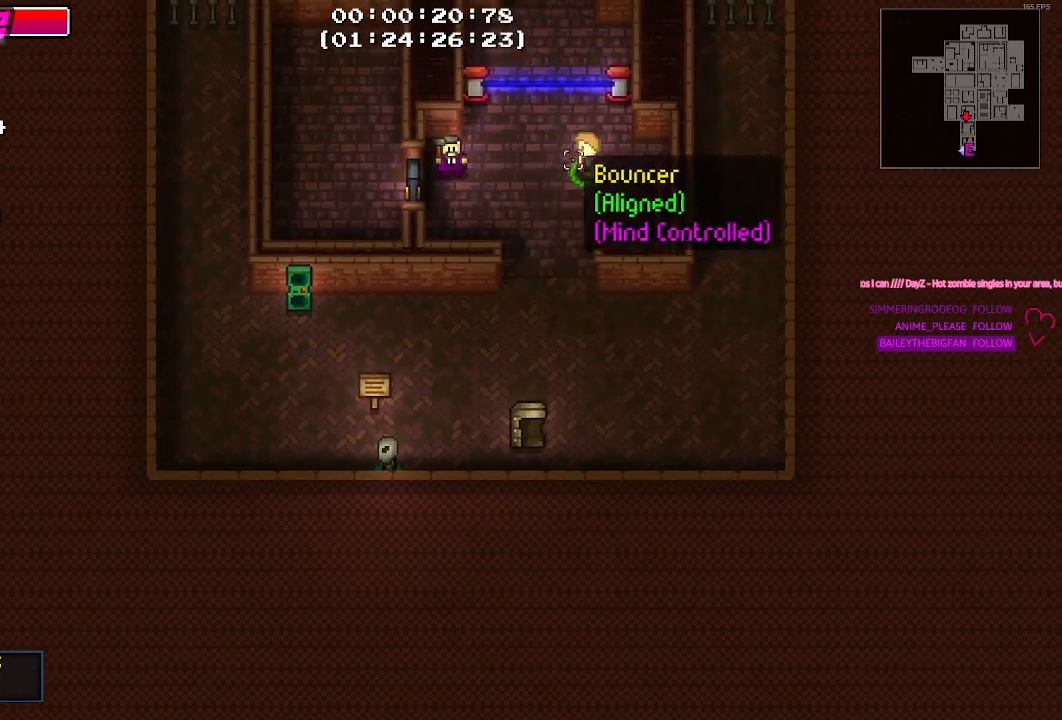
{"keys": [], "mouse": [], "events": []}
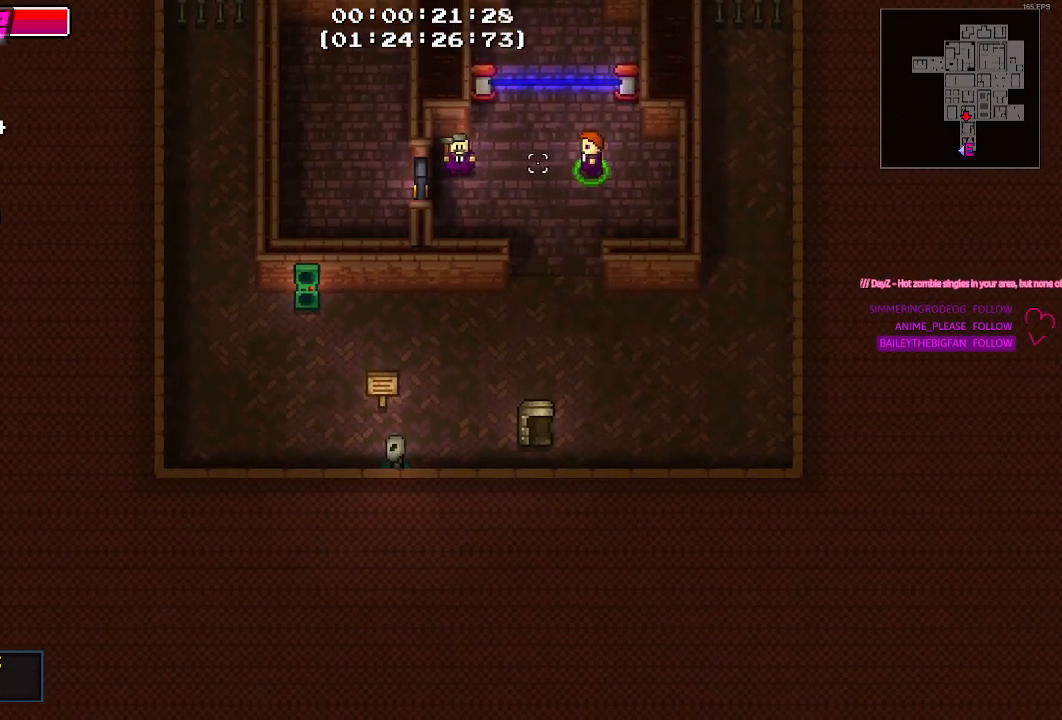
{"keys": ["a"], "mouse": [], "events": [[50, "a", "down"], [384, "mouse_left", "down"], [484, "mouse_left", "up"]]}